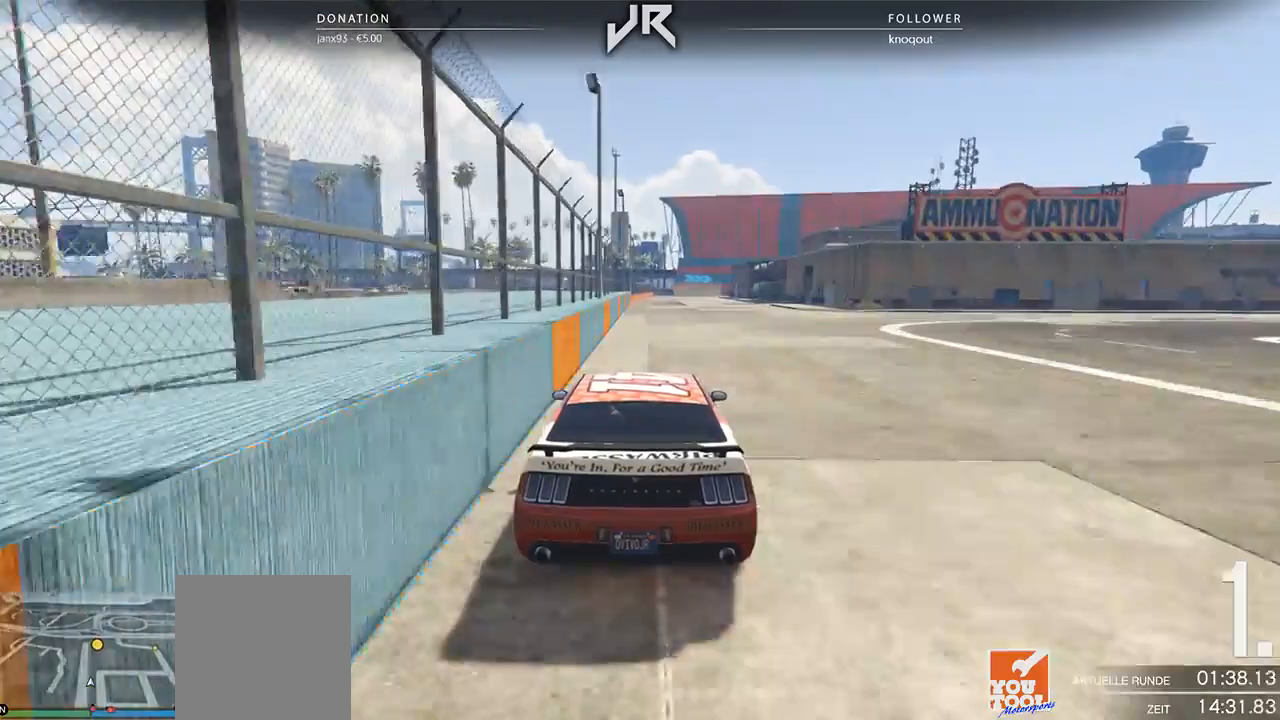
Gameplay with a controller (Xbox layout); each line is a JSON object with the inputs held at the frame after it. "events" lists button and stick changes between this image and that frame as [ms after this image, input, new state], when the widget could be followed in between. Not read: R2.
{"buttons": [], "left_stick": "center", "right_stick": "center", "events": []}
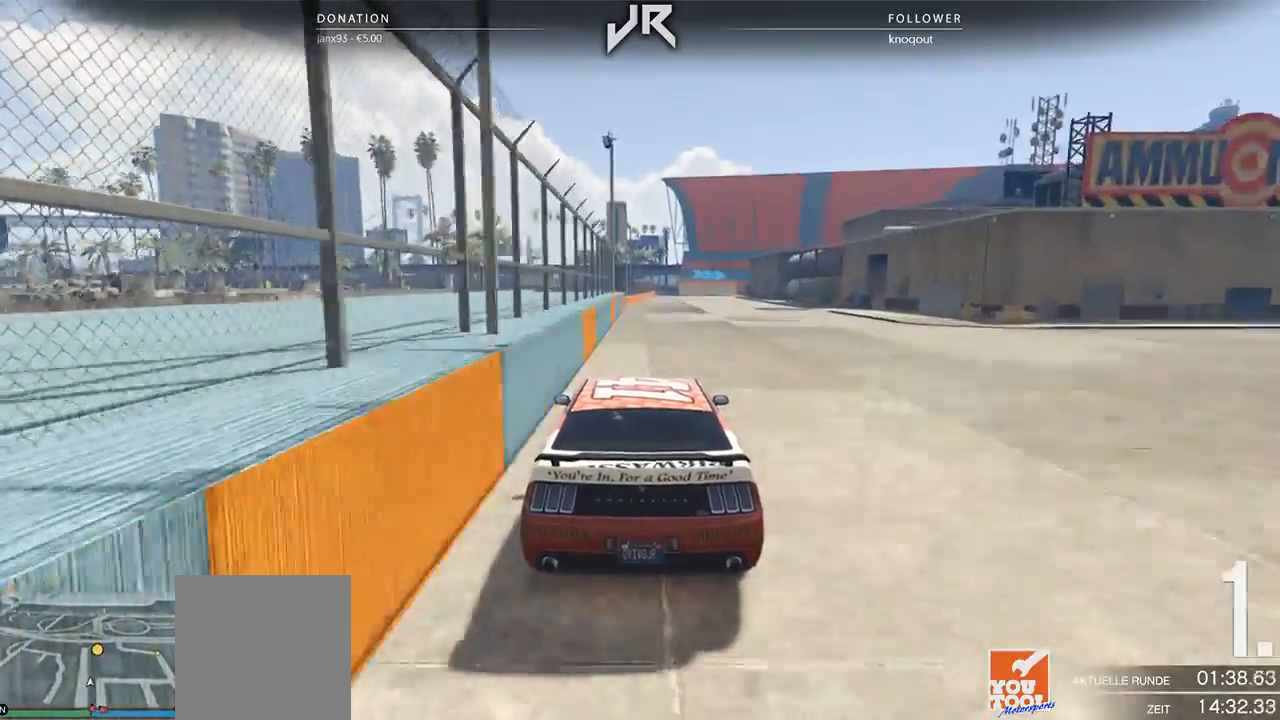
{"buttons": [], "left_stick": "center", "right_stick": "center", "events": []}
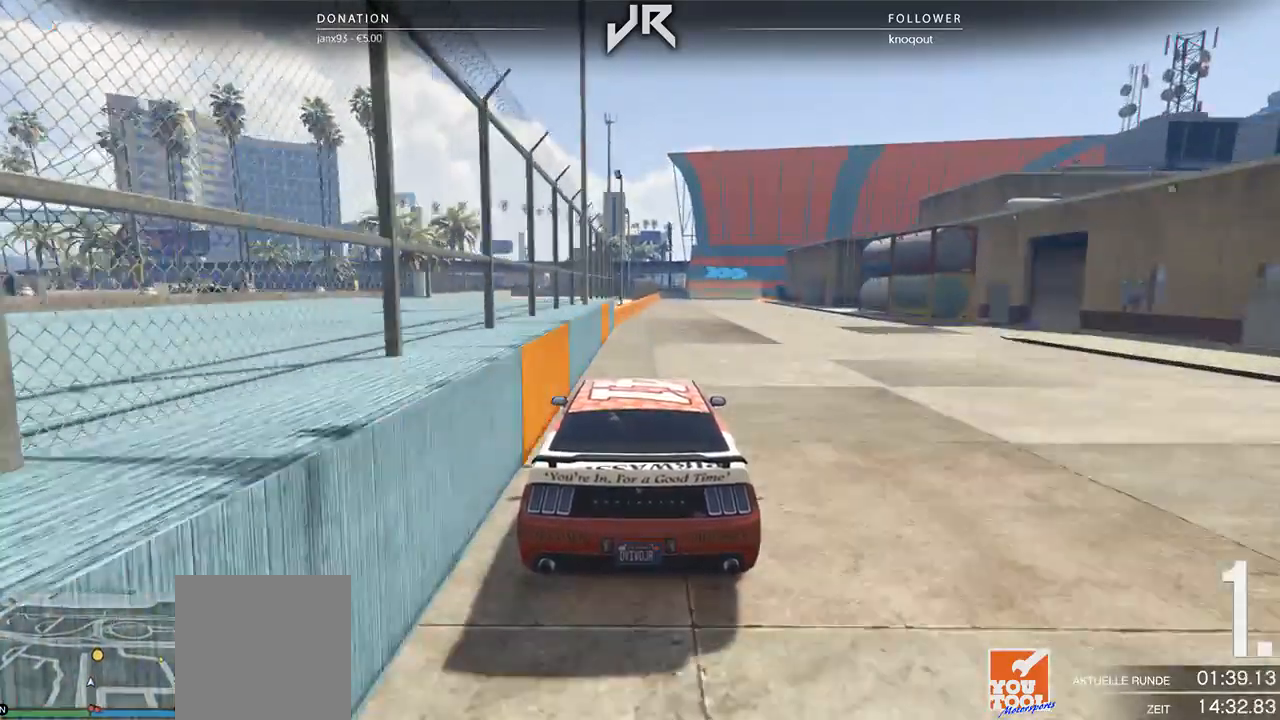
{"buttons": [], "left_stick": "center", "right_stick": "center", "events": [[438, "left_stick", "right"], [500, "left_stick", "center"]]}
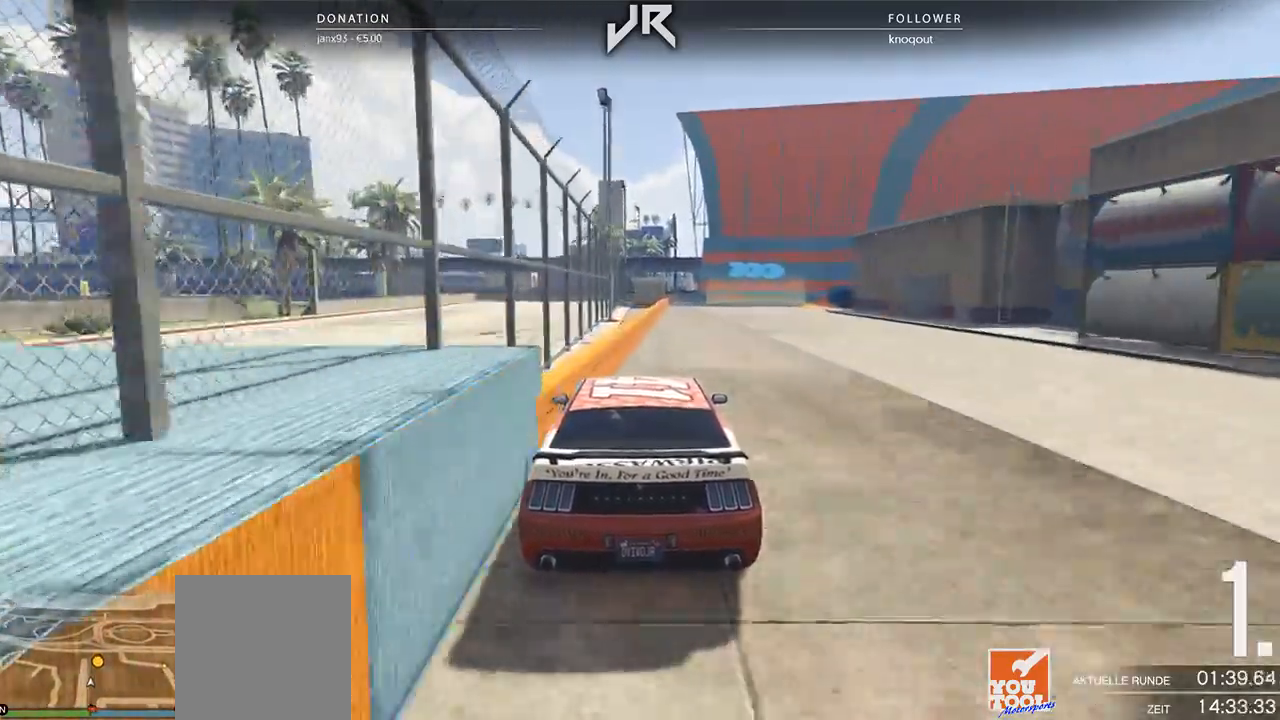
{"buttons": ["L2"], "left_stick": "center", "right_stick": "center", "events": [[104, "left_stick", "right"], [229, "L2", "down"], [292, "left_stick", "center"]]}
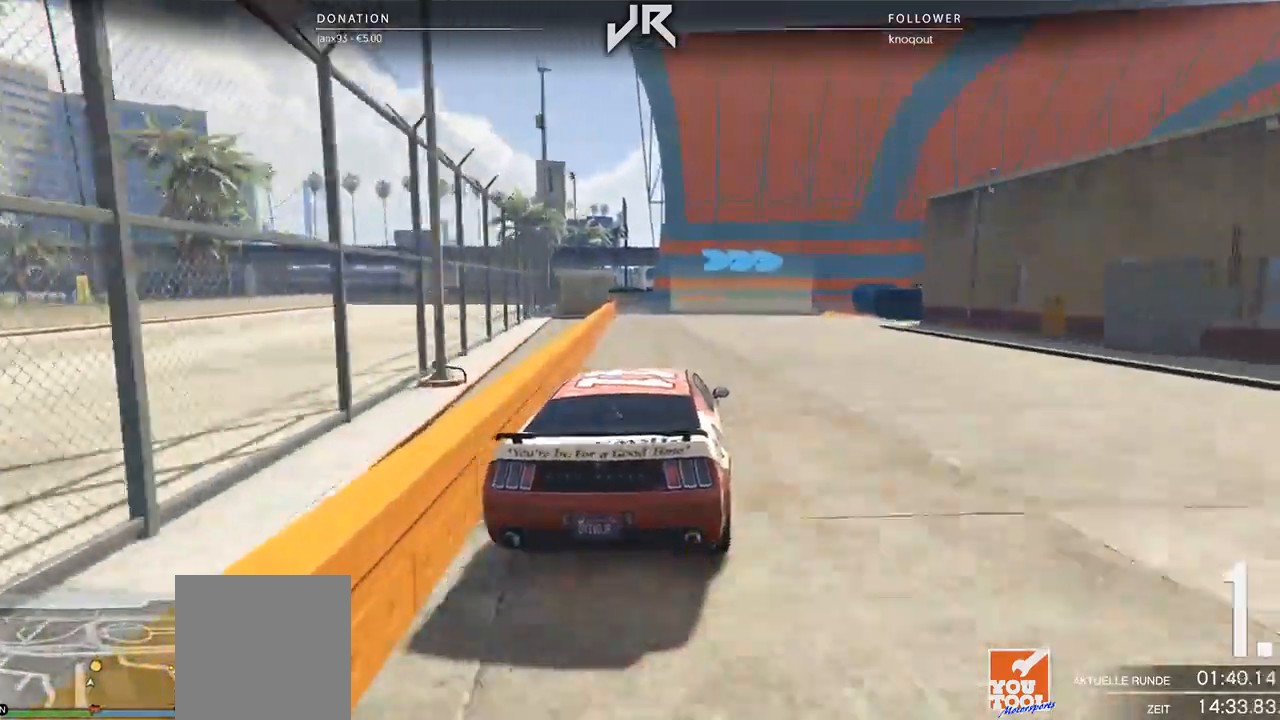
{"buttons": [], "left_stick": "right", "right_stick": "center", "events": [[83, "left_stick", "right"], [354, "L2", "up"], [354, "left_stick", "center"], [458, "left_stick", "right"]]}
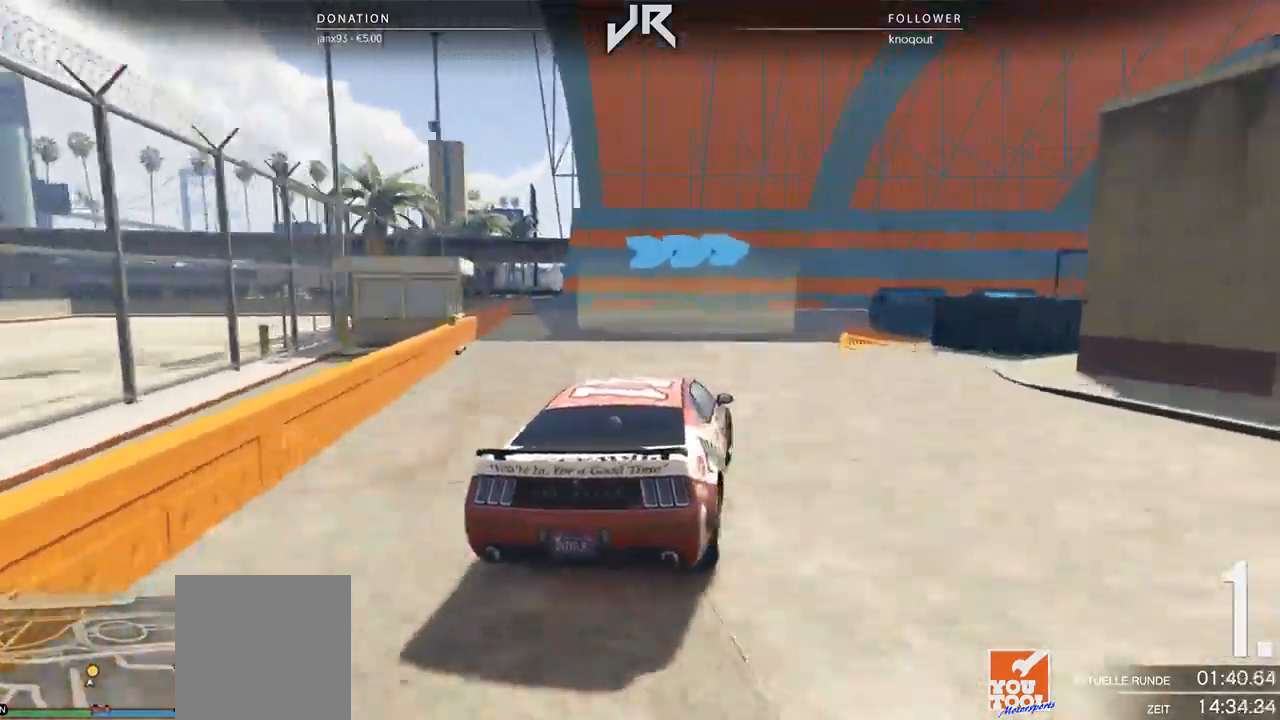
{"buttons": [], "left_stick": "right", "right_stick": "center", "events": [[42, "left_stick", "center"], [167, "left_stick", "right"], [250, "left_stick", "center"], [354, "left_stick", "right"]]}
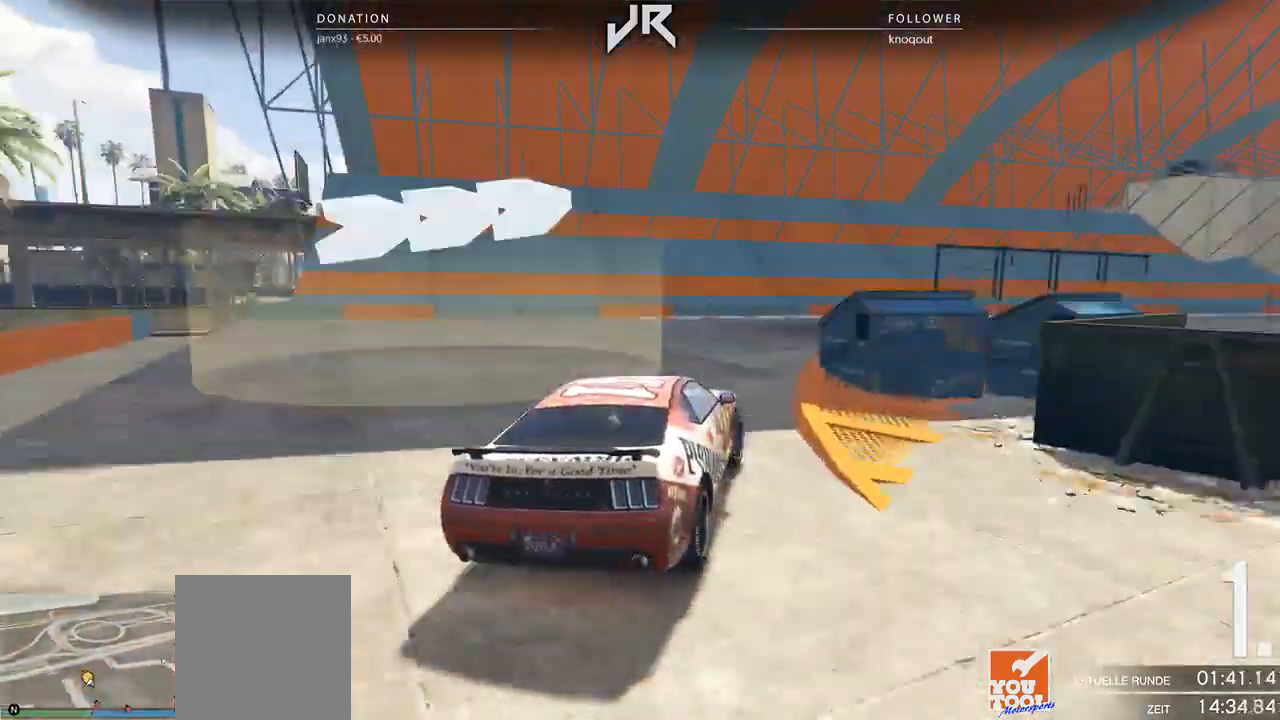
{"buttons": [], "left_stick": "center", "right_stick": "center", "events": [[21, "left_stick", "center"], [146, "left_stick", "right"], [479, "left_stick", "center"]]}
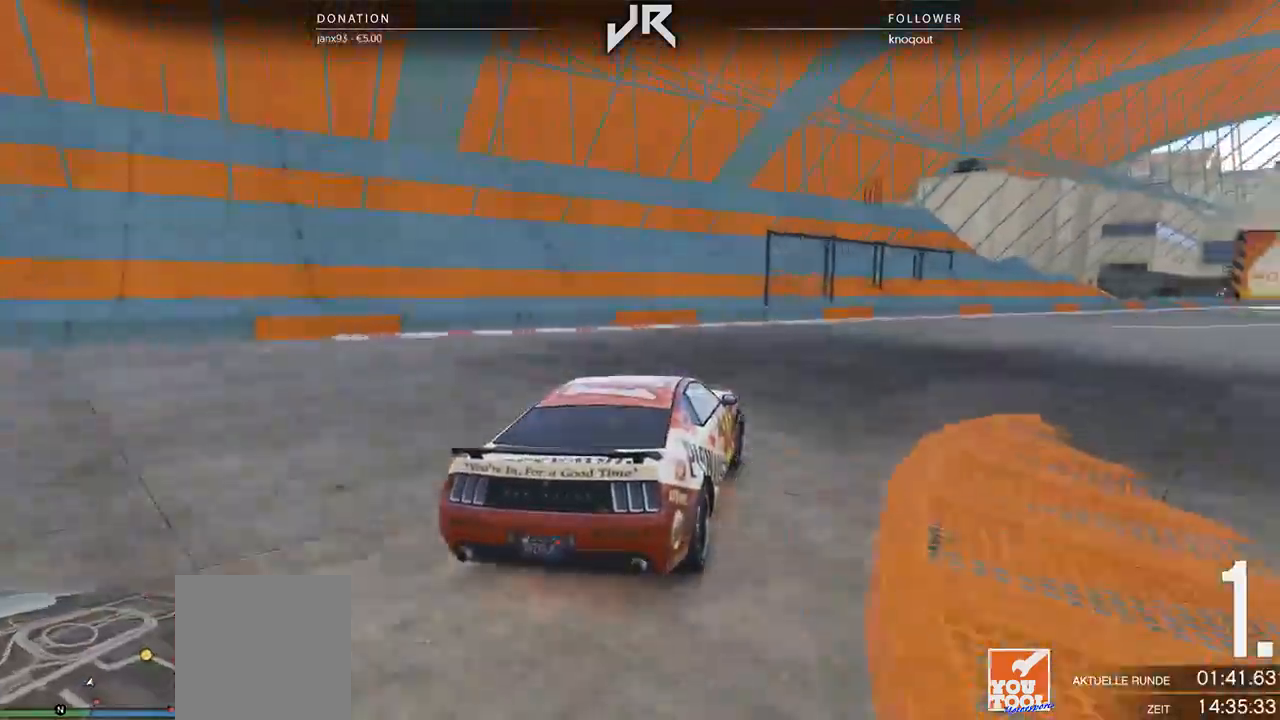
{"buttons": [], "left_stick": "center", "right_stick": "center", "events": [[104, "left_stick", "right"], [229, "left_stick", "center"], [396, "left_stick", "right"], [500, "left_stick", "center"]]}
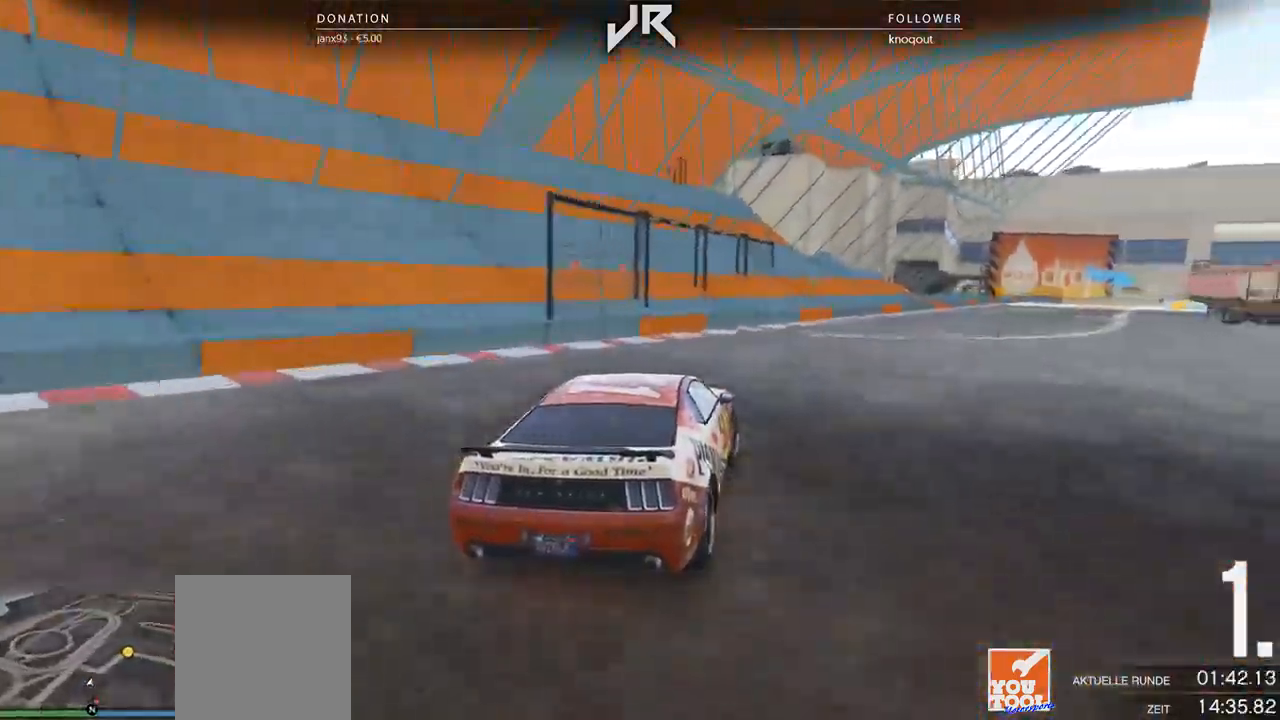
{"buttons": [], "left_stick": "center", "right_stick": "center", "events": [[167, "left_stick", "right"], [229, "left_stick", "center"], [375, "left_stick", "right"], [458, "left_stick", "center"]]}
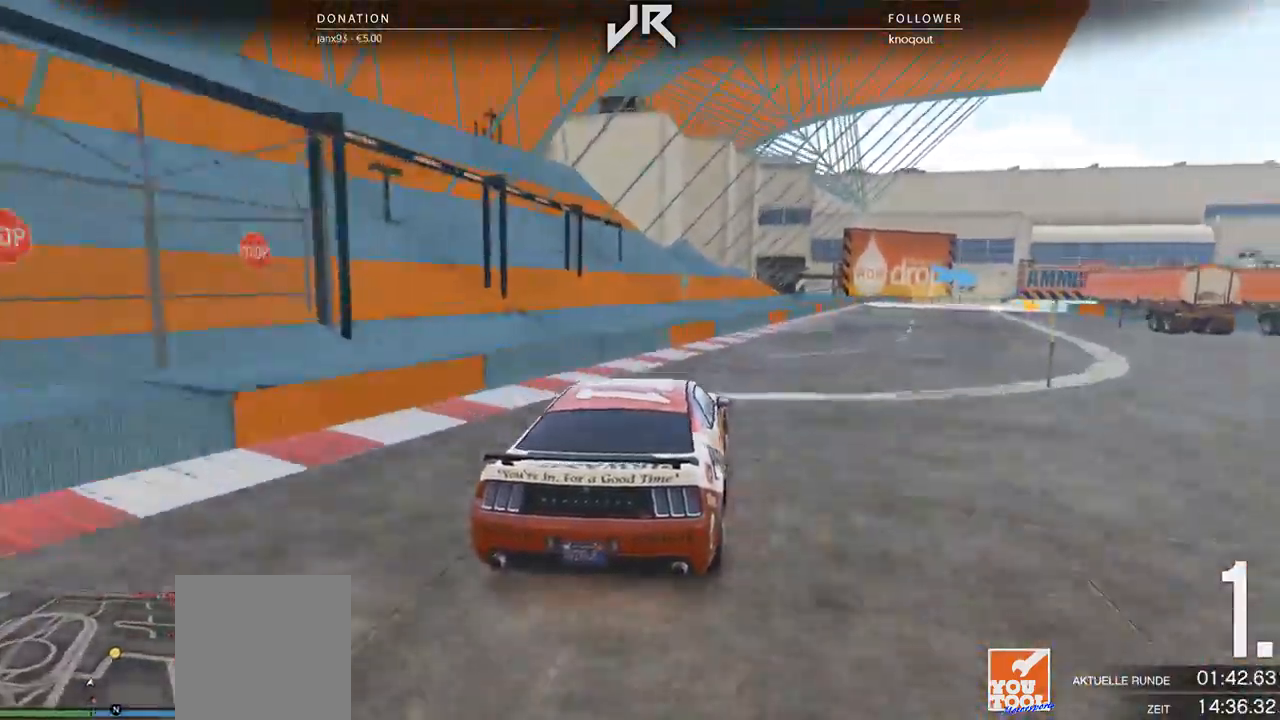
{"buttons": [], "left_stick": "center", "right_stick": "center", "events": [[21, "left_stick", "right"], [125, "left_stick", "center"], [333, "left_stick", "right"], [396, "left_stick", "center"]]}
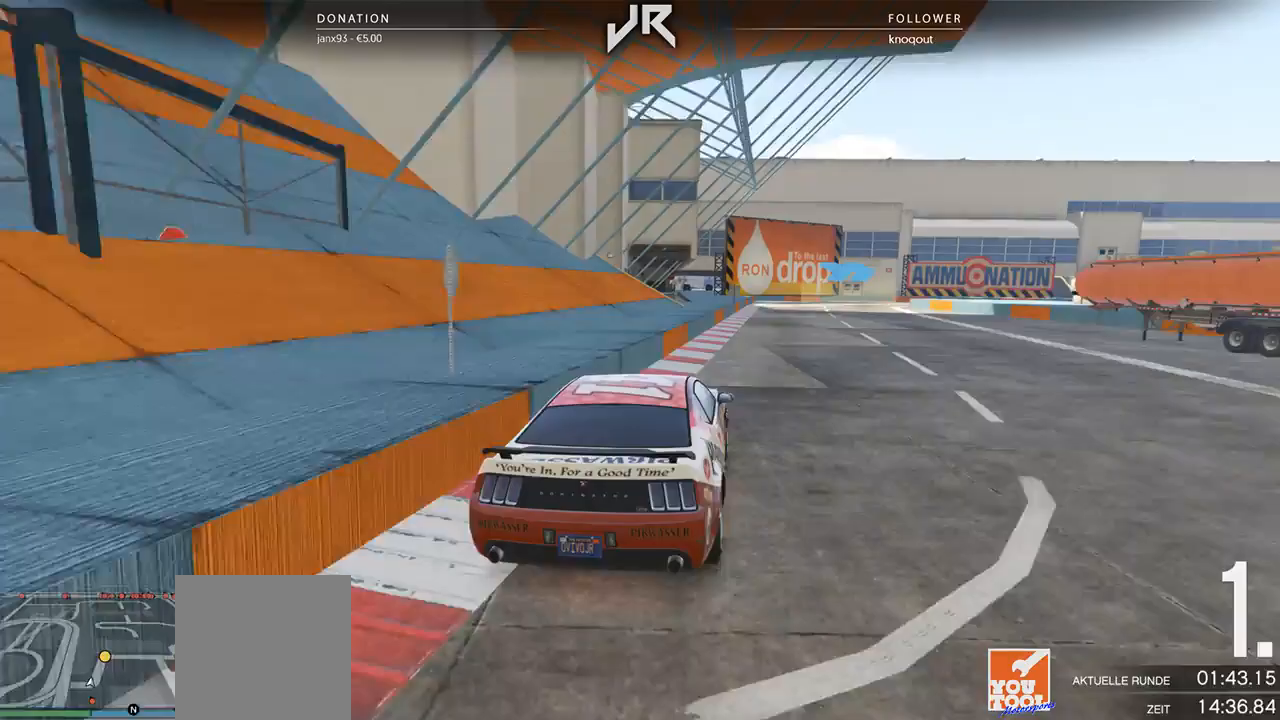
{"buttons": [], "left_stick": "center", "right_stick": "center", "events": []}
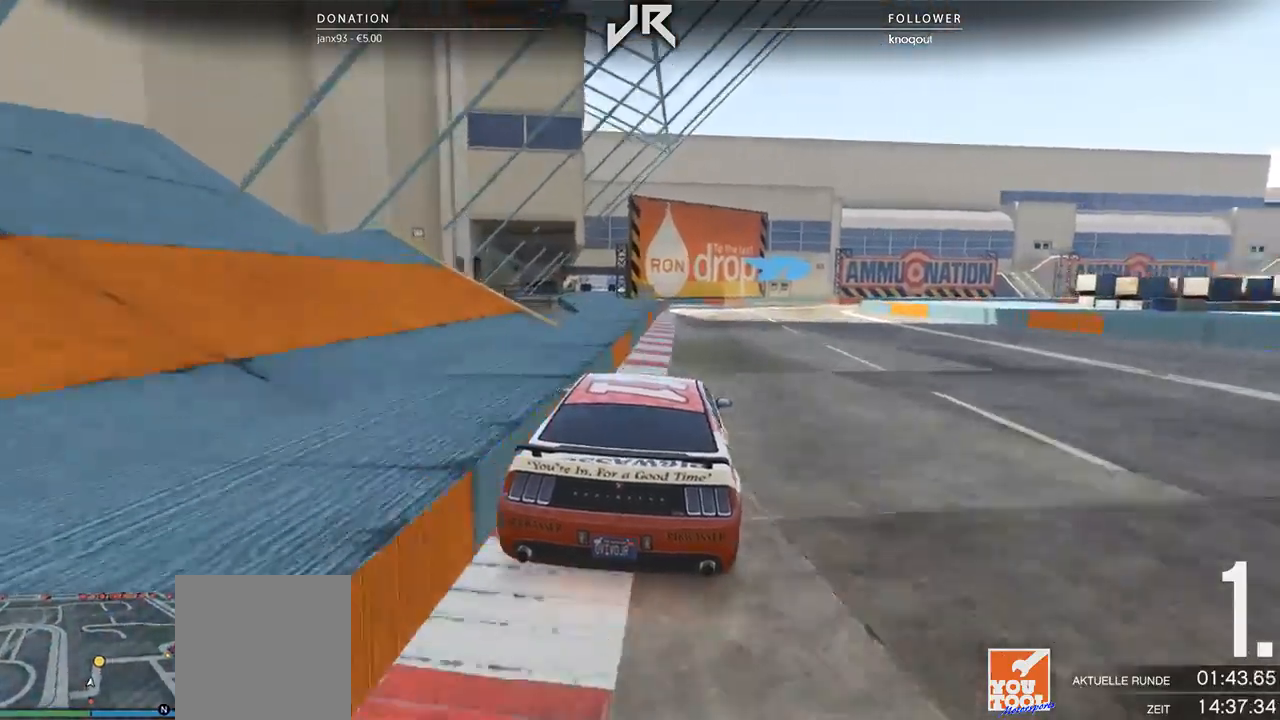
{"buttons": [], "left_stick": "center", "right_stick": "center", "events": [[21, "left_stick", "right"], [83, "left_stick", "center"], [292, "left_stick", "right"], [479, "left_stick", "center"]]}
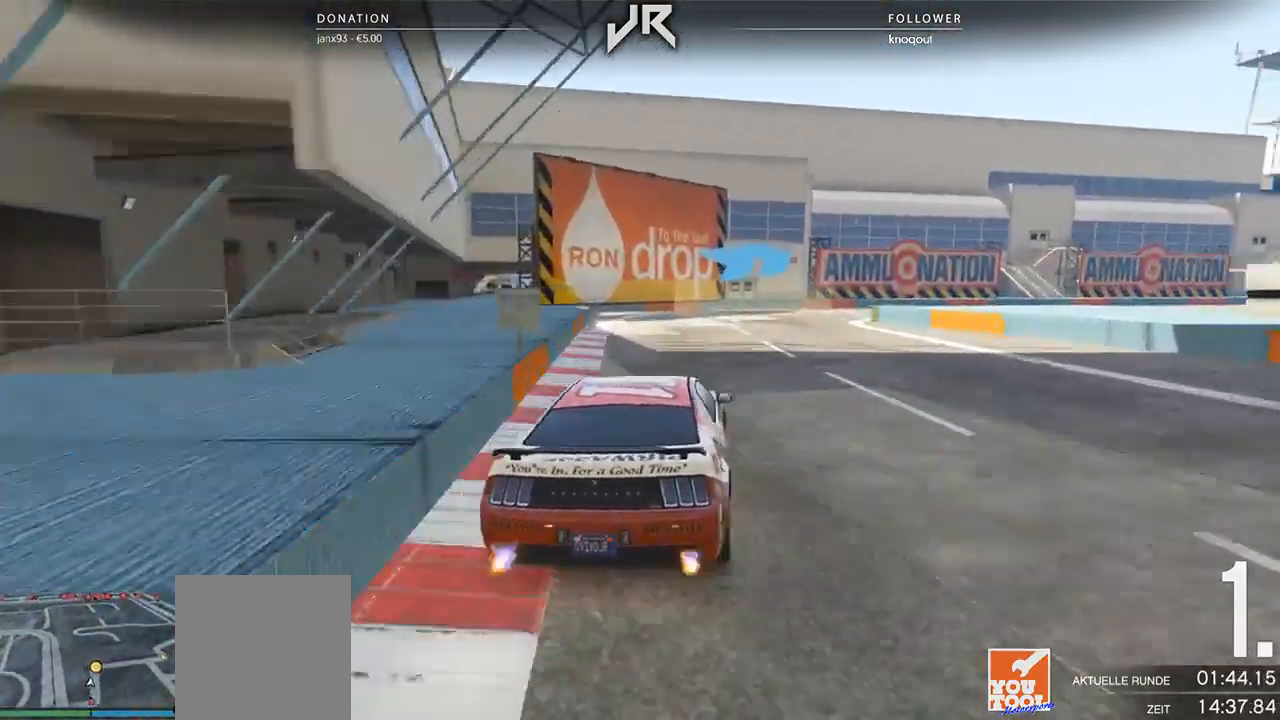
{"buttons": [], "left_stick": "center", "right_stick": "center", "events": [[83, "left_stick", "right"], [188, "left_stick", "center"], [271, "left_stick", "right"], [417, "left_stick", "center"]]}
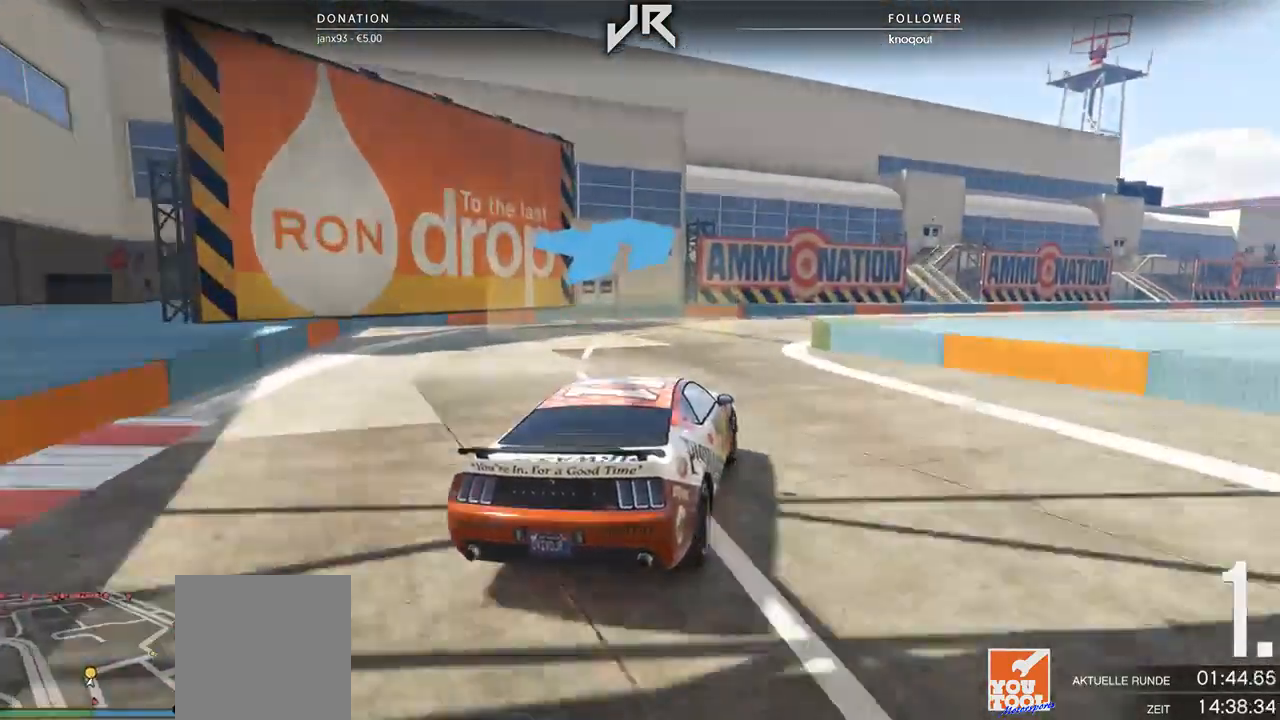
{"buttons": [], "left_stick": "center", "right_stick": "center", "events": [[146, "left_stick", "right"], [438, "left_stick", "center"]]}
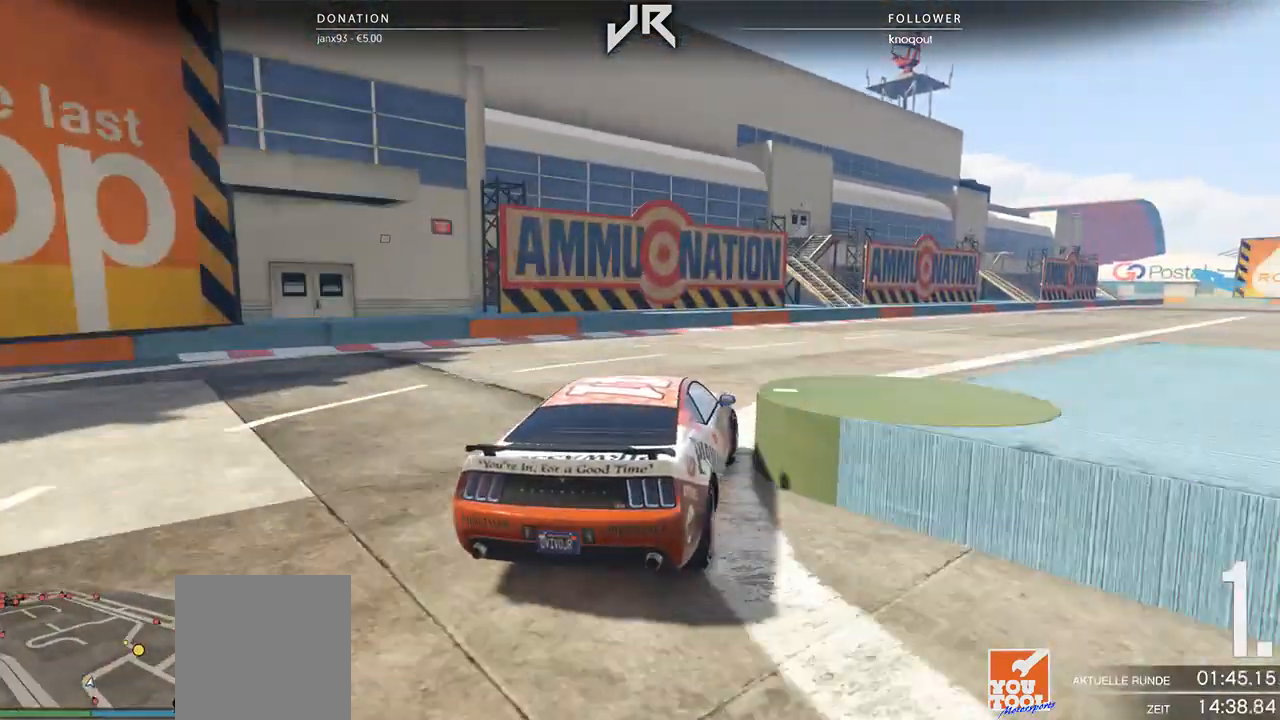
{"buttons": [], "left_stick": "center", "right_stick": "center", "events": [[62, "left_stick", "right"], [208, "left_stick", "center"], [333, "left_stick", "right"], [500, "left_stick", "center"]]}
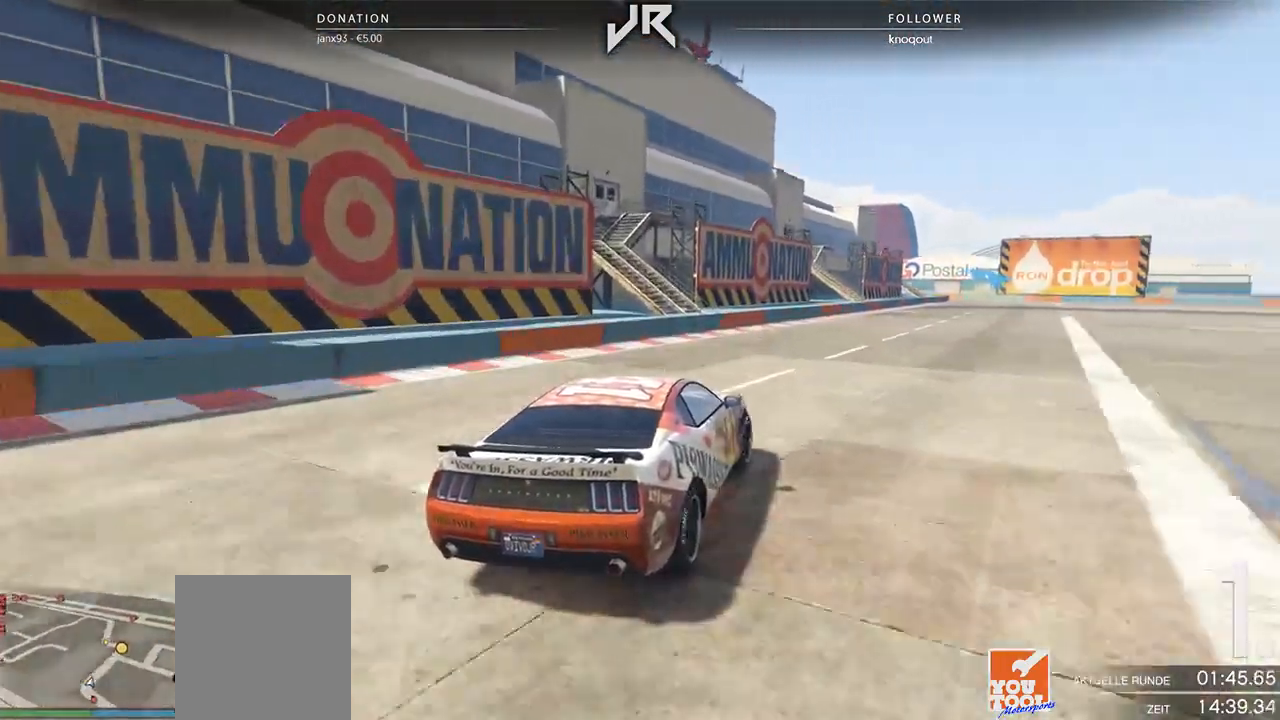
{"buttons": [], "left_stick": "center", "right_stick": "center", "events": [[104, "left_stick", "right"], [229, "left_stick", "center"], [354, "left_stick", "right"], [500, "left_stick", "center"]]}
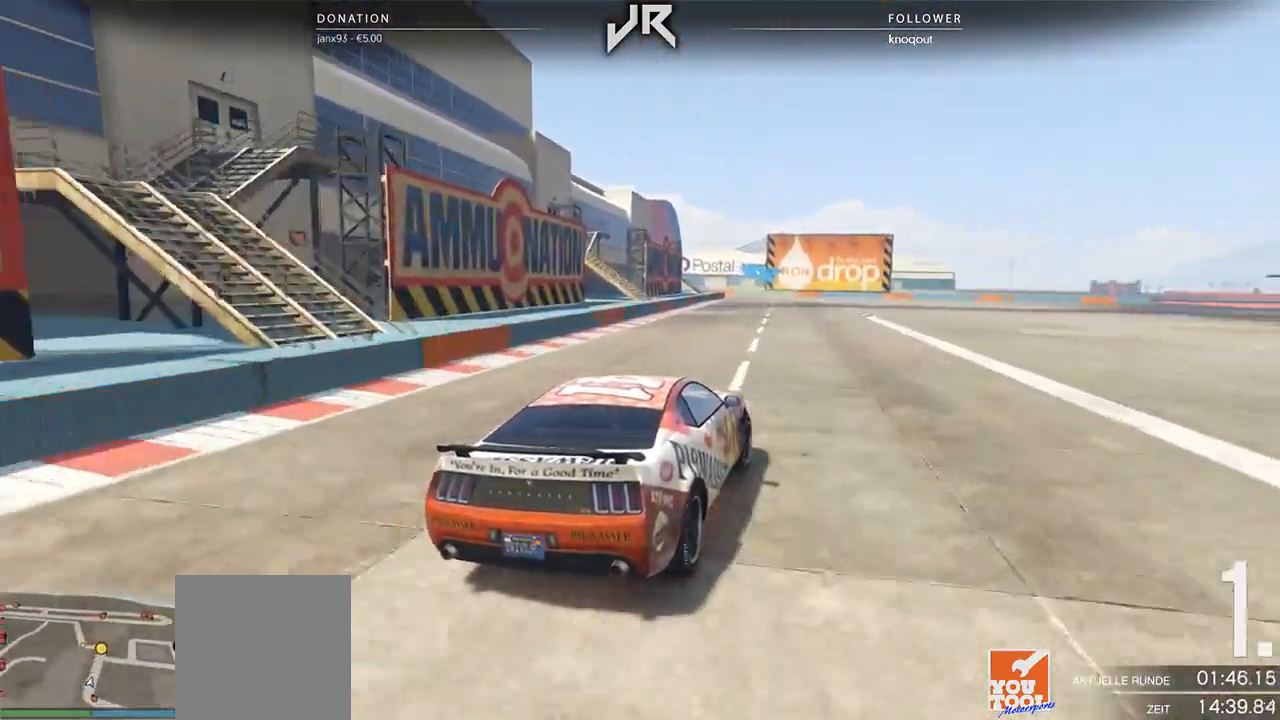
{"buttons": [], "left_stick": "center", "right_stick": "center", "events": [[104, "left_stick", "right"], [188, "left_stick", "center"], [250, "left_stick", "right"], [354, "left_stick", "center"]]}
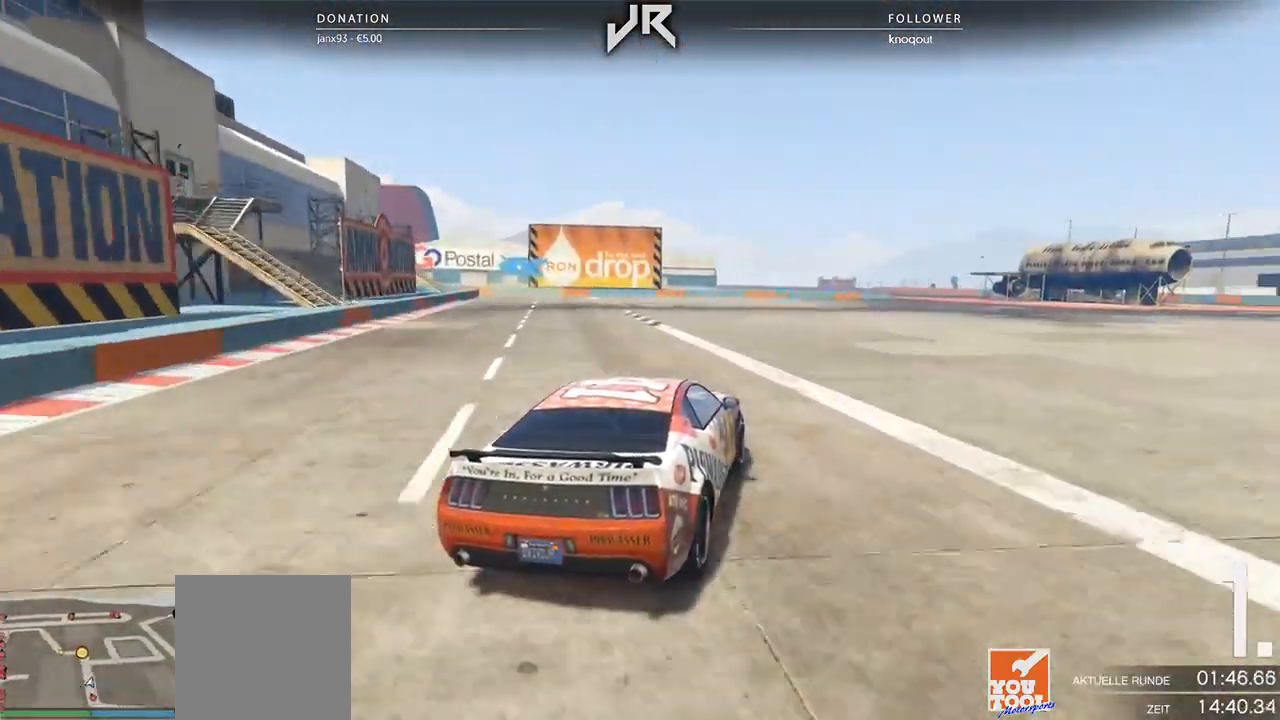
{"buttons": [], "left_stick": "left", "right_stick": "center", "events": [[146, "left_stick", "left"], [292, "left_stick", "center"], [458, "left_stick", "left"]]}
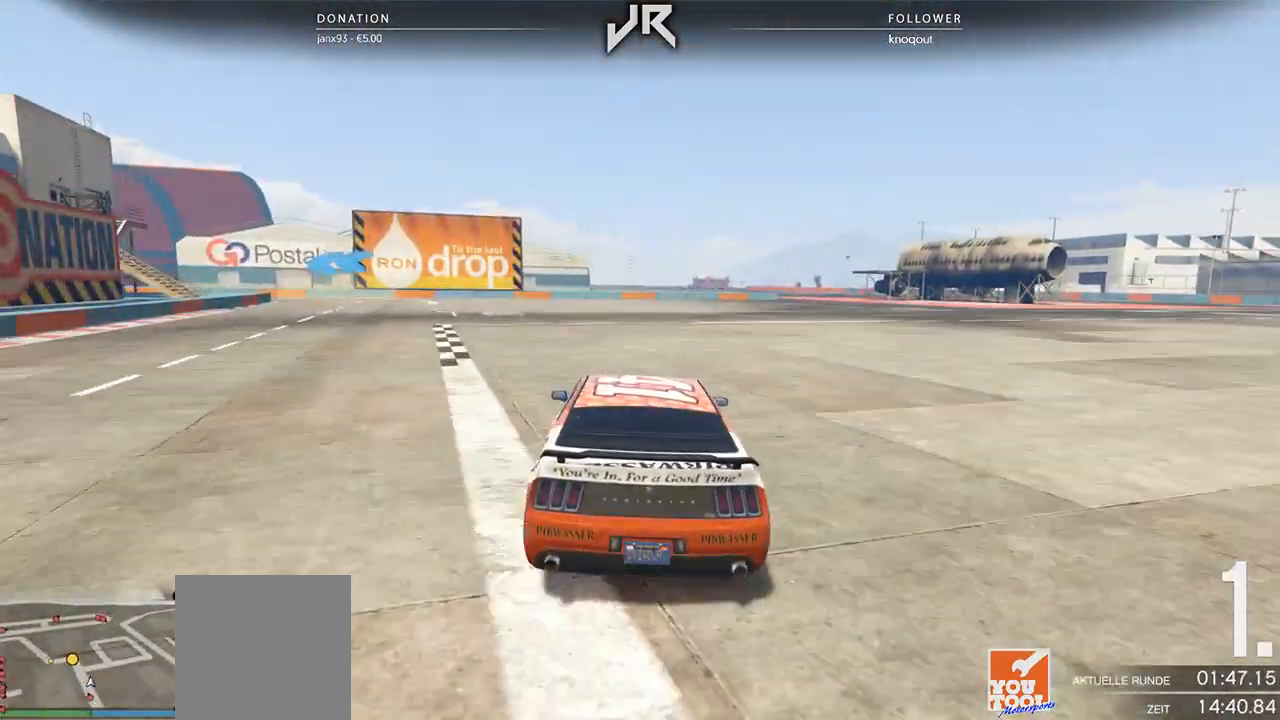
{"buttons": [], "left_stick": "left", "right_stick": "center", "events": [[146, "left_stick", "center"], [312, "left_stick", "left"]]}
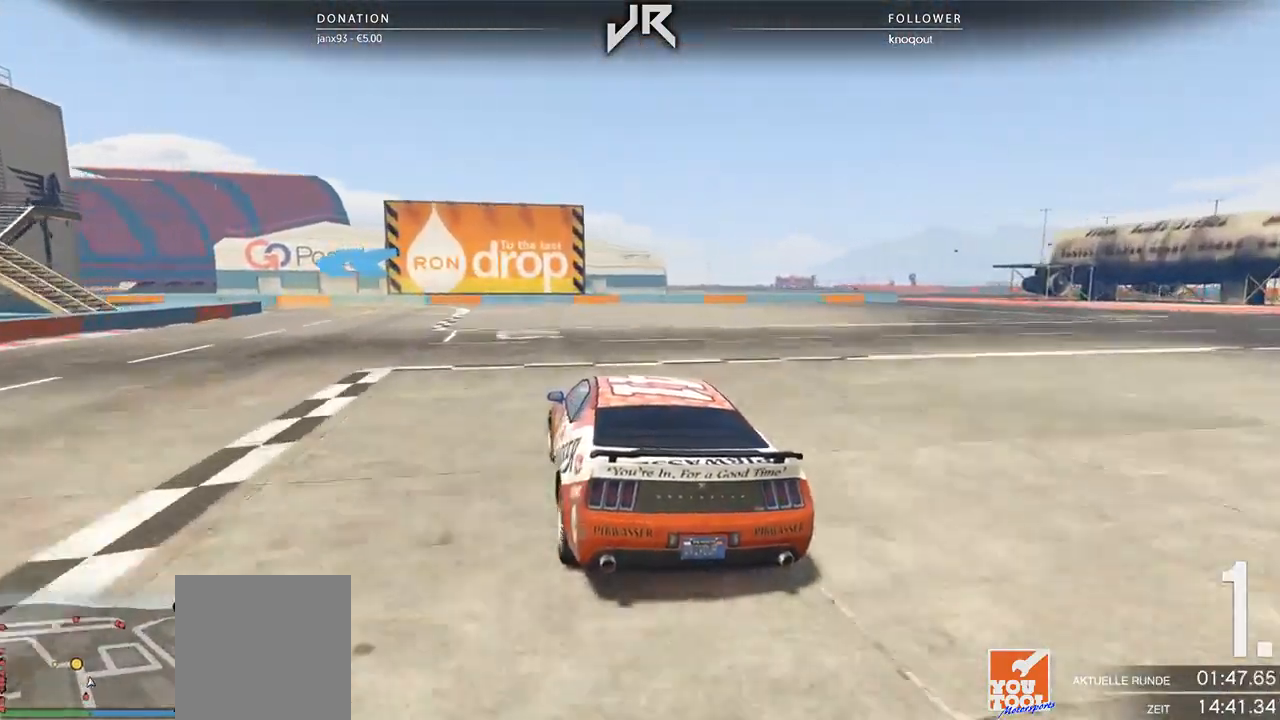
{"buttons": [], "left_stick": "left", "right_stick": "center", "events": [[21, "left_stick", "center"], [146, "left_stick", "left"]]}
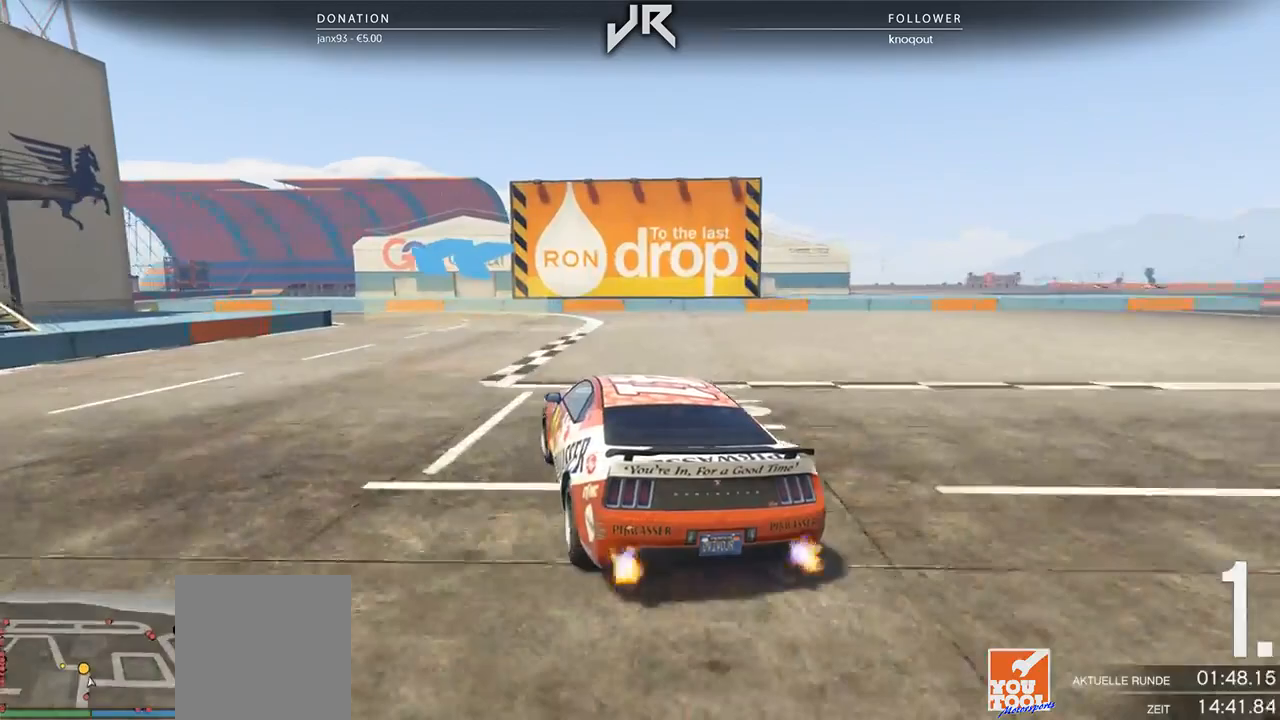
{"buttons": [], "left_stick": "center", "right_stick": "center", "events": [[167, "left_stick", "center"], [312, "left_stick", "left"], [479, "left_stick", "center"]]}
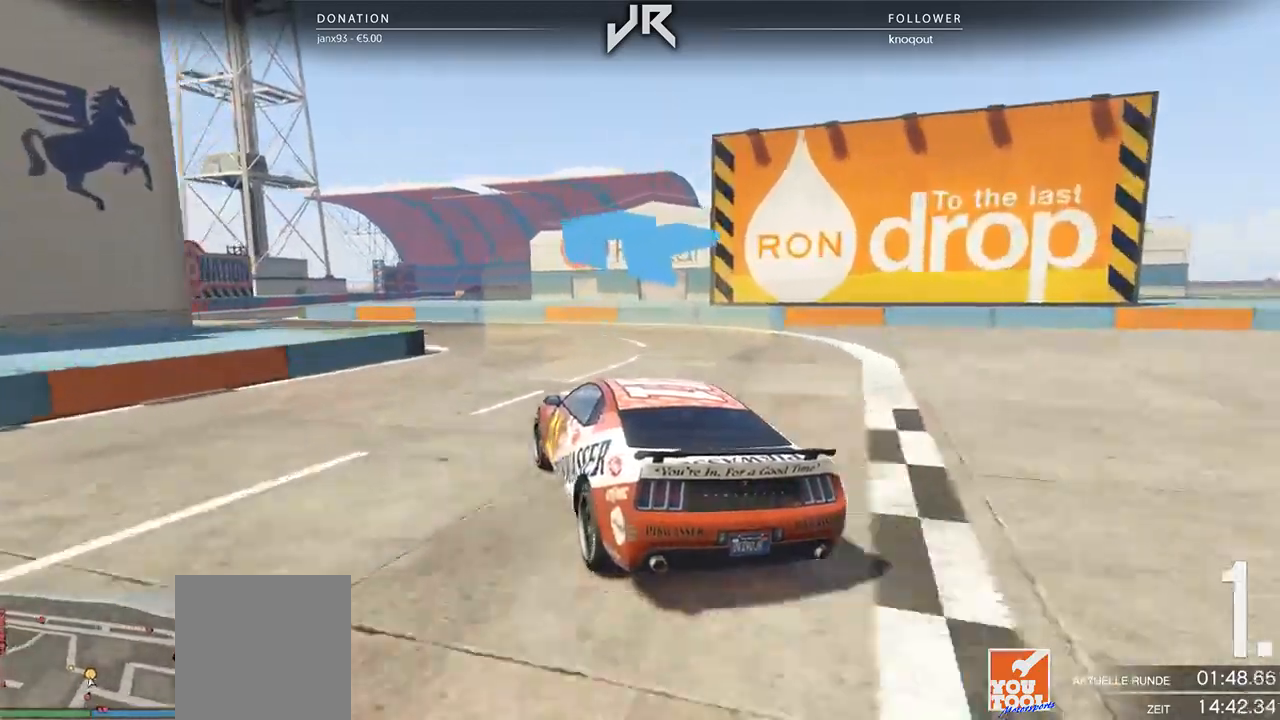
{"buttons": [], "left_stick": "center", "right_stick": "center", "events": [[42, "left_stick", "left"], [208, "left_stick", "center"], [333, "left_stick", "left"], [438, "left_stick", "center"]]}
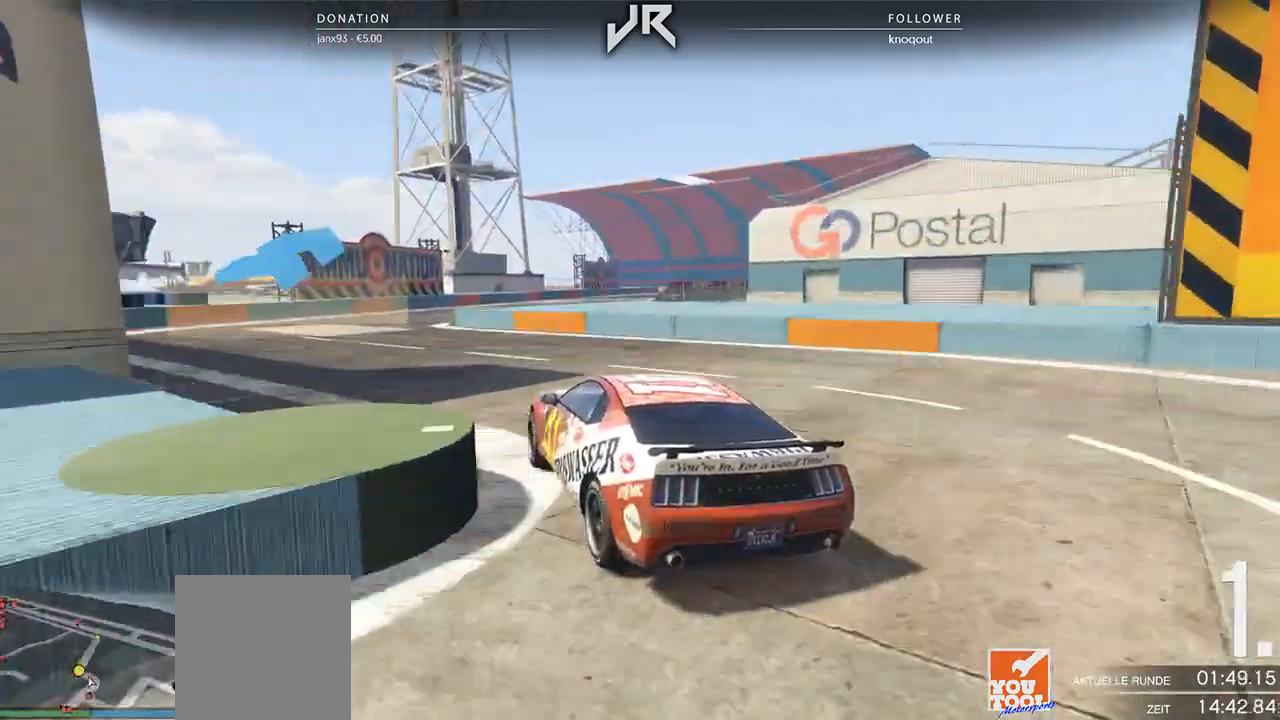
{"buttons": [], "left_stick": "center", "right_stick": "center", "events": [[125, "left_stick", "left"], [229, "left_stick", "center"]]}
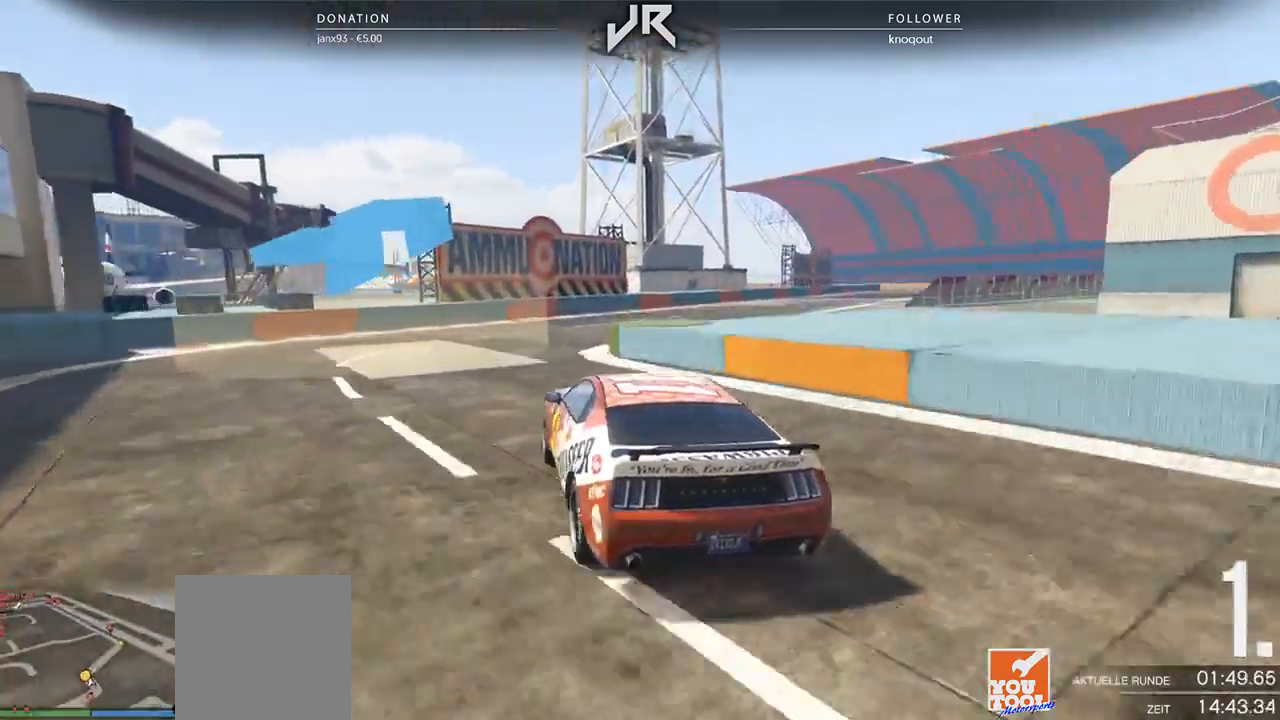
{"buttons": [], "left_stick": "right", "right_stick": "center", "events": [[83, "left_stick", "right"], [354, "left_stick", "center"], [479, "left_stick", "right"]]}
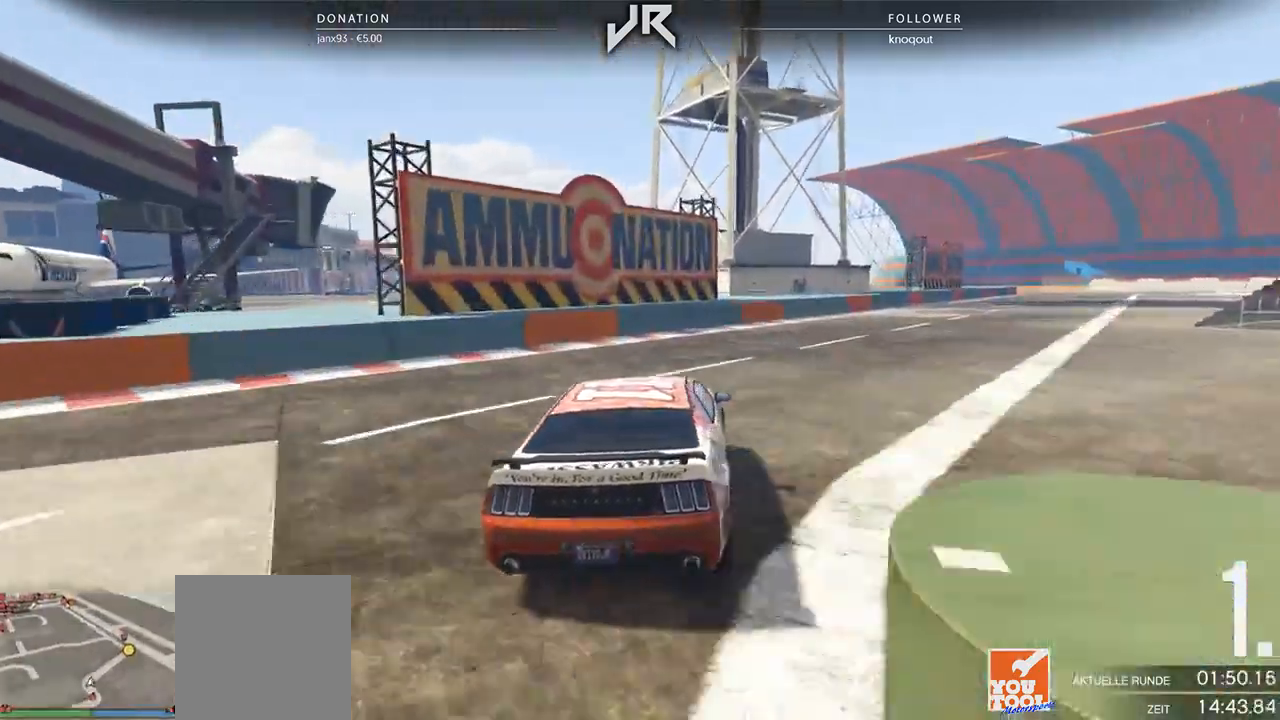
{"buttons": [], "left_stick": "right", "right_stick": "center", "events": [[83, "left_stick", "center"], [208, "left_stick", "right"], [354, "left_stick", "center"], [438, "left_stick", "right"]]}
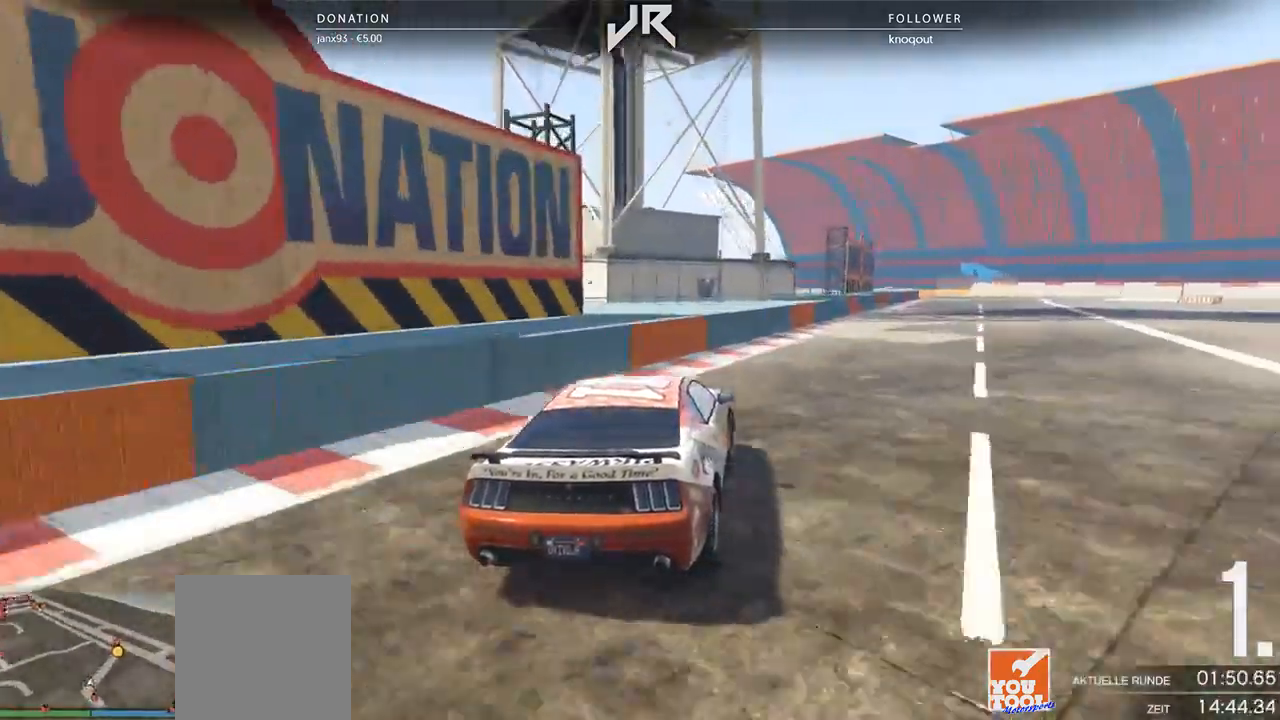
{"buttons": [], "left_stick": "center", "right_stick": "center", "events": [[104, "left_stick", "center"], [208, "left_stick", "right"], [354, "left_stick", "center"]]}
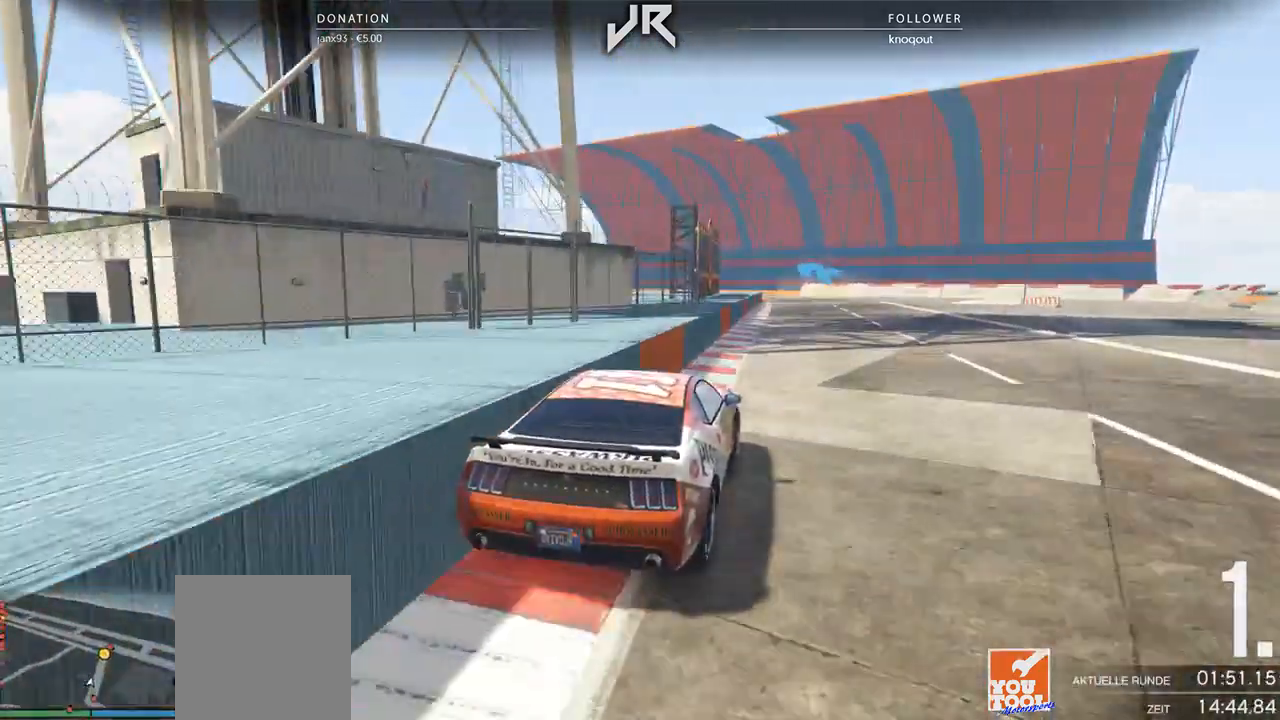
{"buttons": [], "left_stick": "center", "right_stick": "center", "events": [[21, "left_stick", "right"], [83, "left_stick", "center"], [167, "left_stick", "right"], [271, "left_stick", "center"]]}
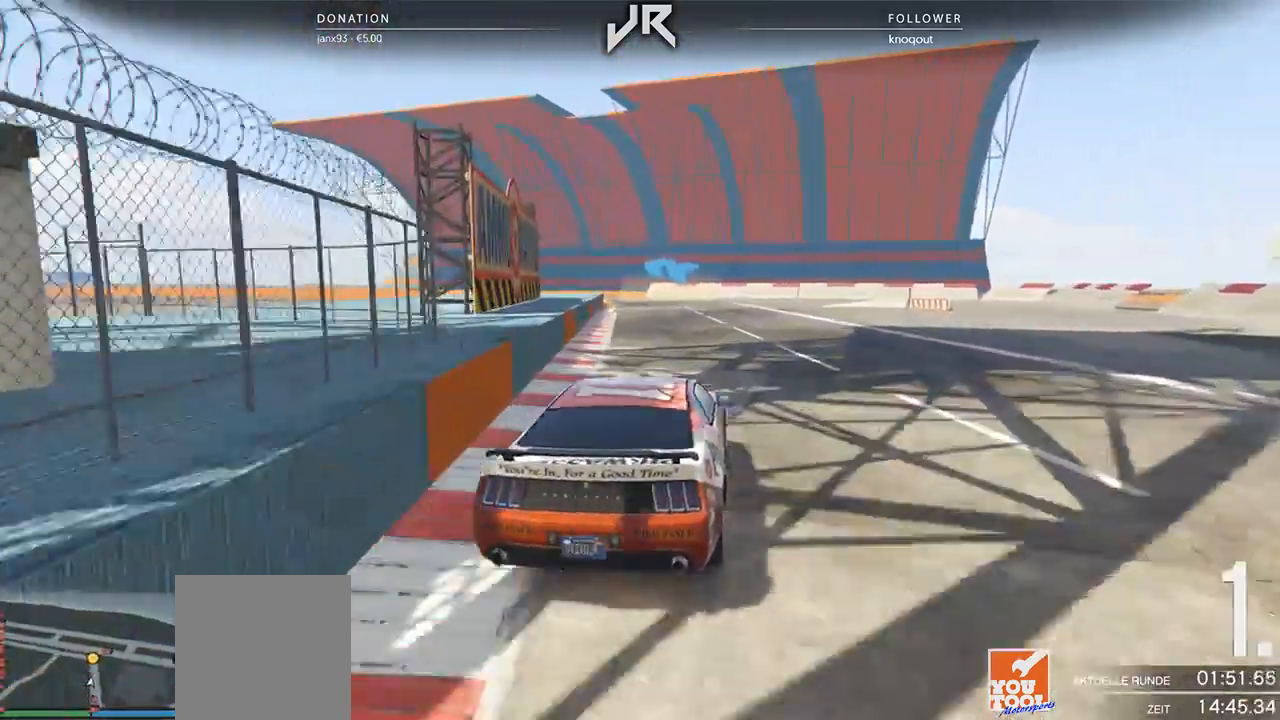
{"buttons": [], "left_stick": "center", "right_stick": "center", "events": [[167, "left_stick", "left"], [312, "left_stick", "center"]]}
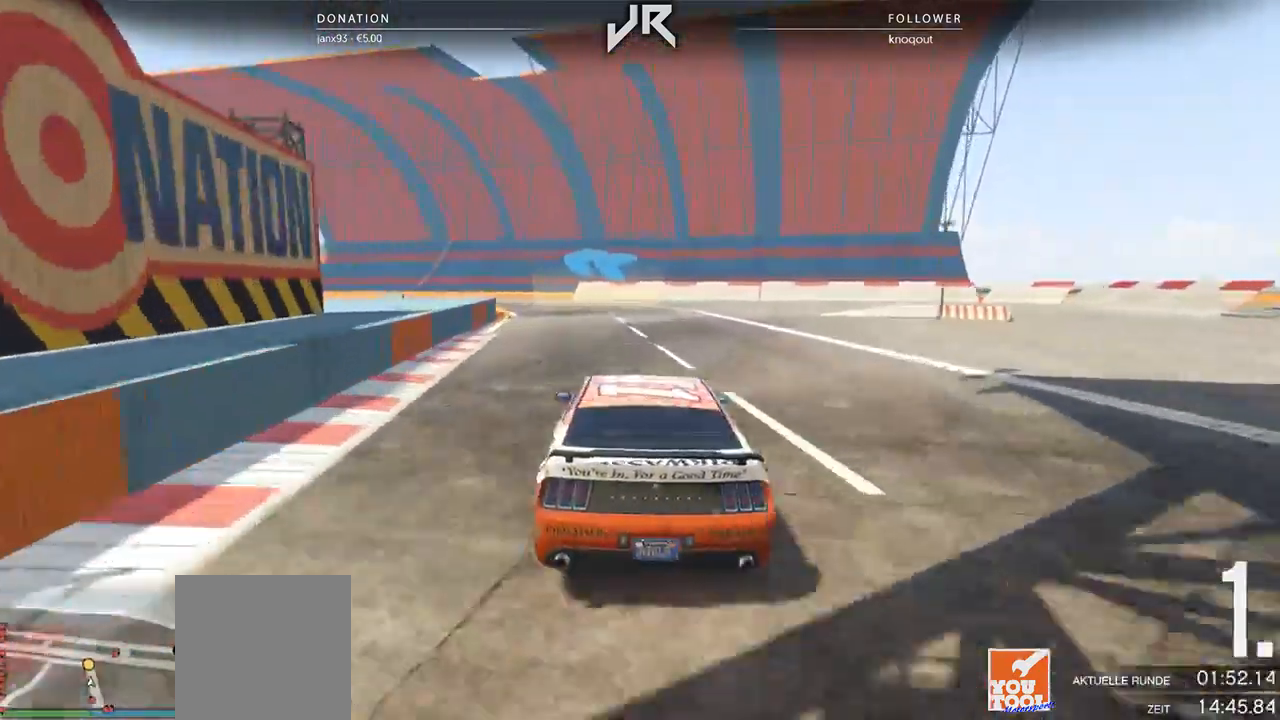
{"buttons": [], "left_stick": "center", "right_stick": "center", "events": [[42, "left_stick", "left"], [167, "left_stick", "center"], [292, "left_stick", "left"], [396, "left_stick", "center"]]}
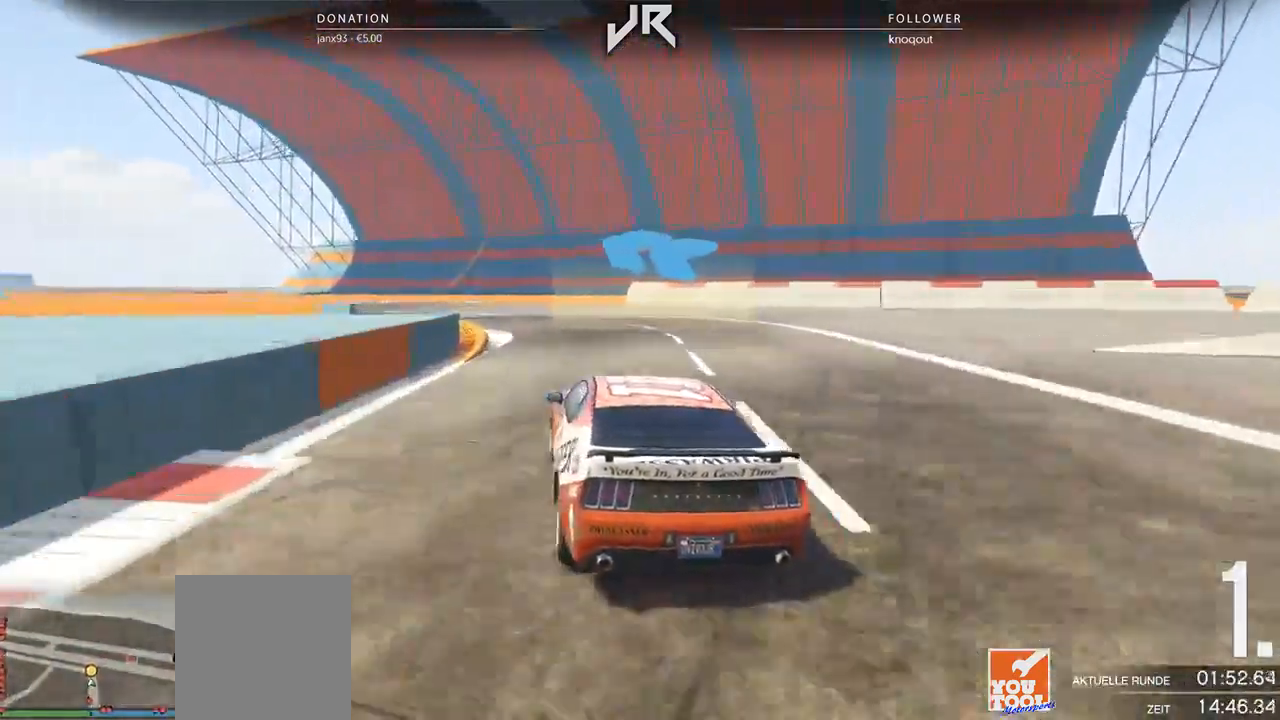
{"buttons": [], "left_stick": "center", "right_stick": "center", "events": [[21, "left_stick", "left"], [167, "left_stick", "center"], [292, "left_stick", "left"], [396, "left_stick", "center"]]}